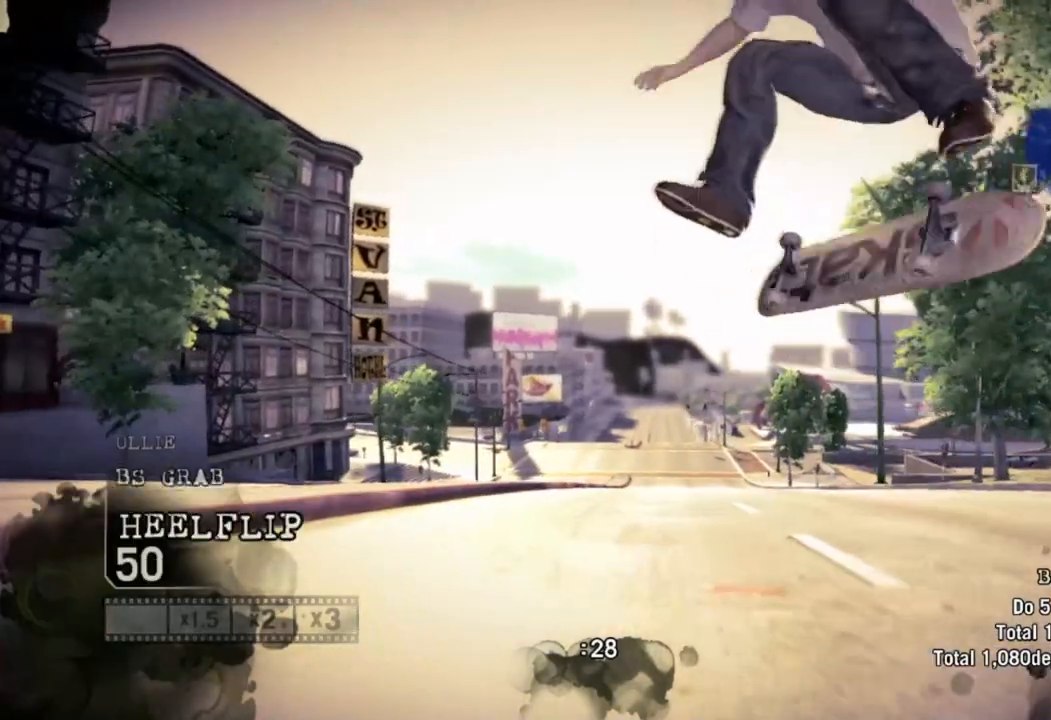
Gameplay with a controller (PlayStation layout); each line is a JSON object with the inputs held at the frame after it. "events" lists button and stick changes between this image and that frame as [ms after this image, input, new state], when the widget could be followed in between.
{"buttons": ["R2"], "left_stick": "center", "right_stick": "center", "events": [[233, "L1", "up"], [233, "left_stick", "center"]]}
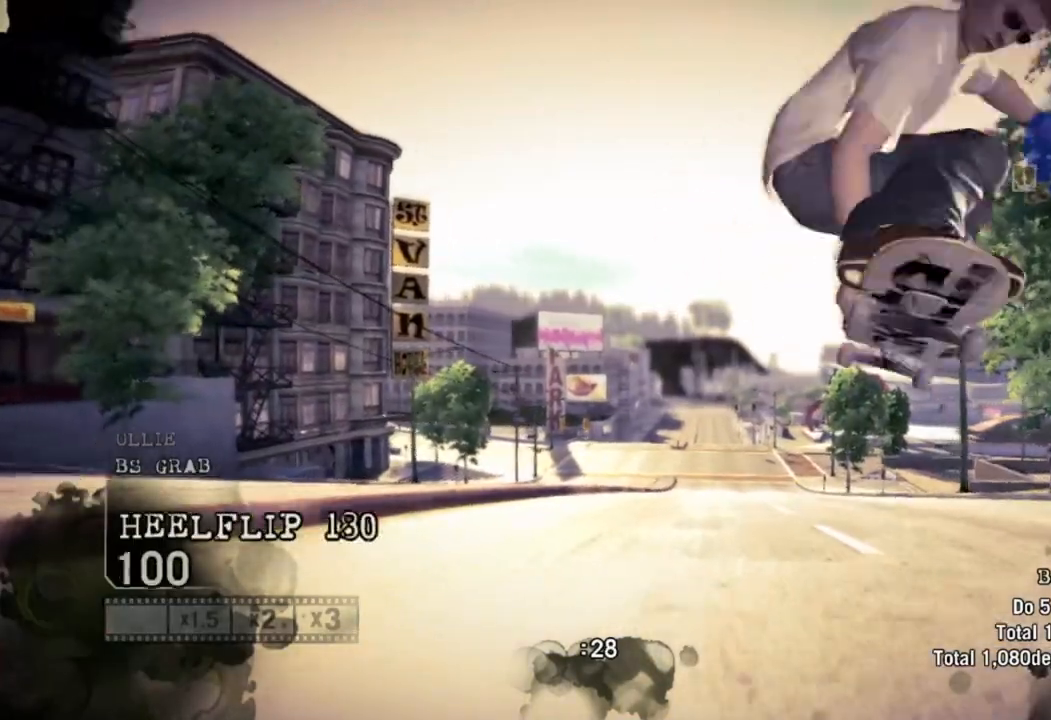
{"buttons": [], "left_stick": "right", "right_stick": "center", "events": [[17, "R2", "up"], [383, "left_stick", "right"]]}
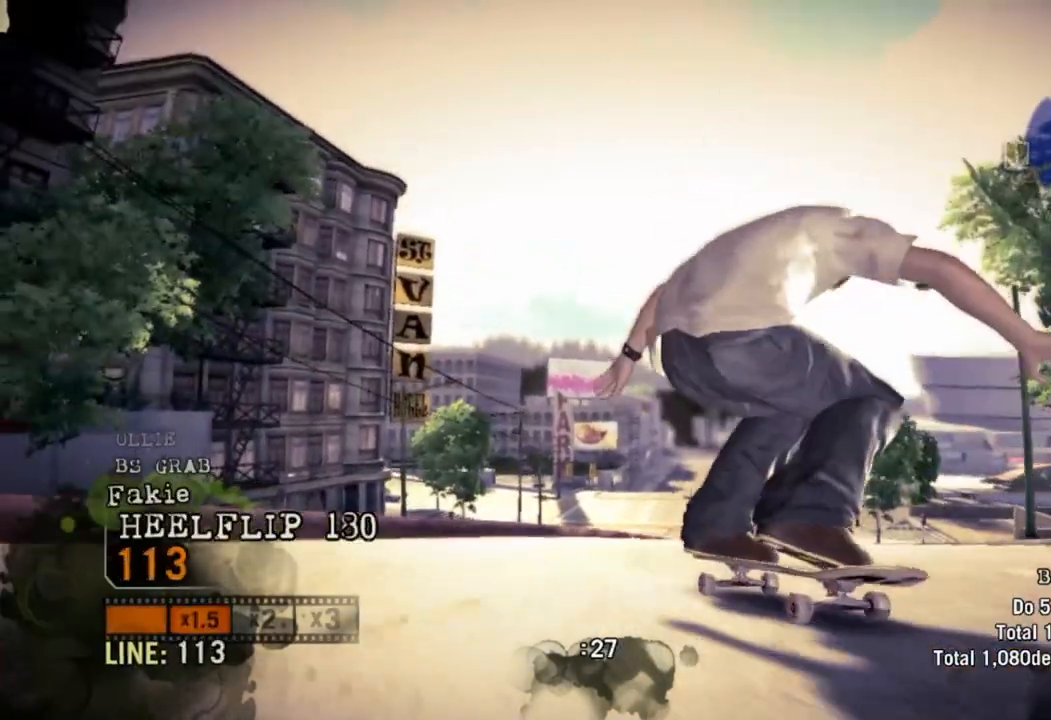
{"buttons": [], "left_stick": "center", "right_stick": "down", "events": [[133, "right_stick", "down"], [233, "left_stick", "center"]]}
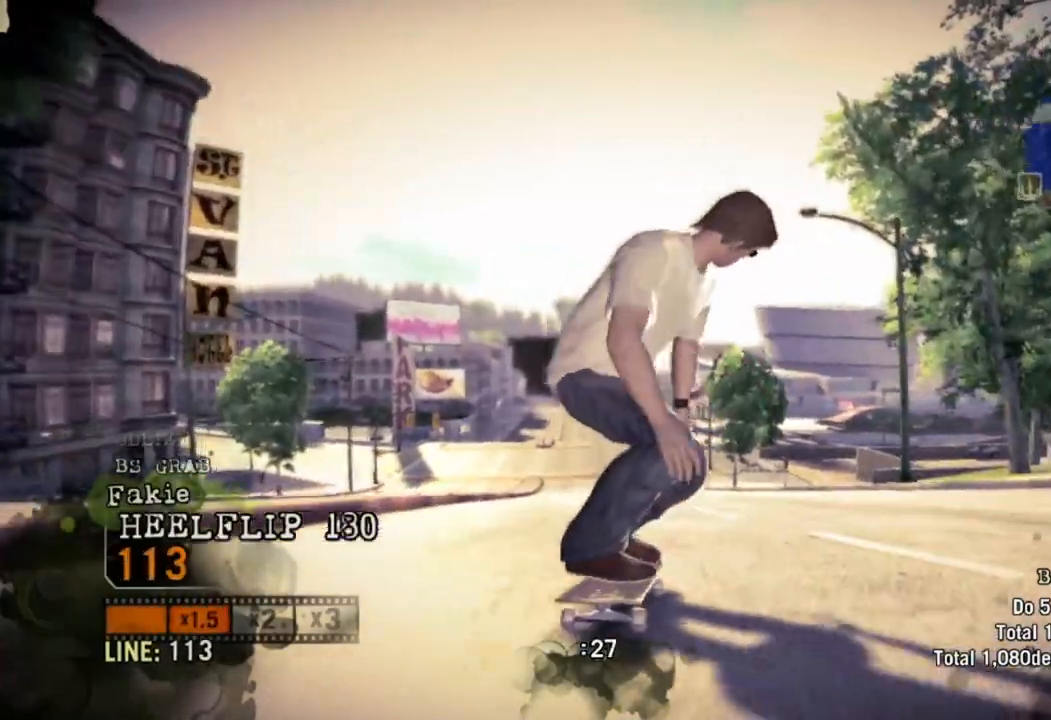
{"buttons": ["R2"], "left_stick": "left", "right_stick": "center", "events": [[233, "right_stick", "up-left"], [333, "left_stick", "left"], [383, "R2", "down"], [383, "right_stick", "center"]]}
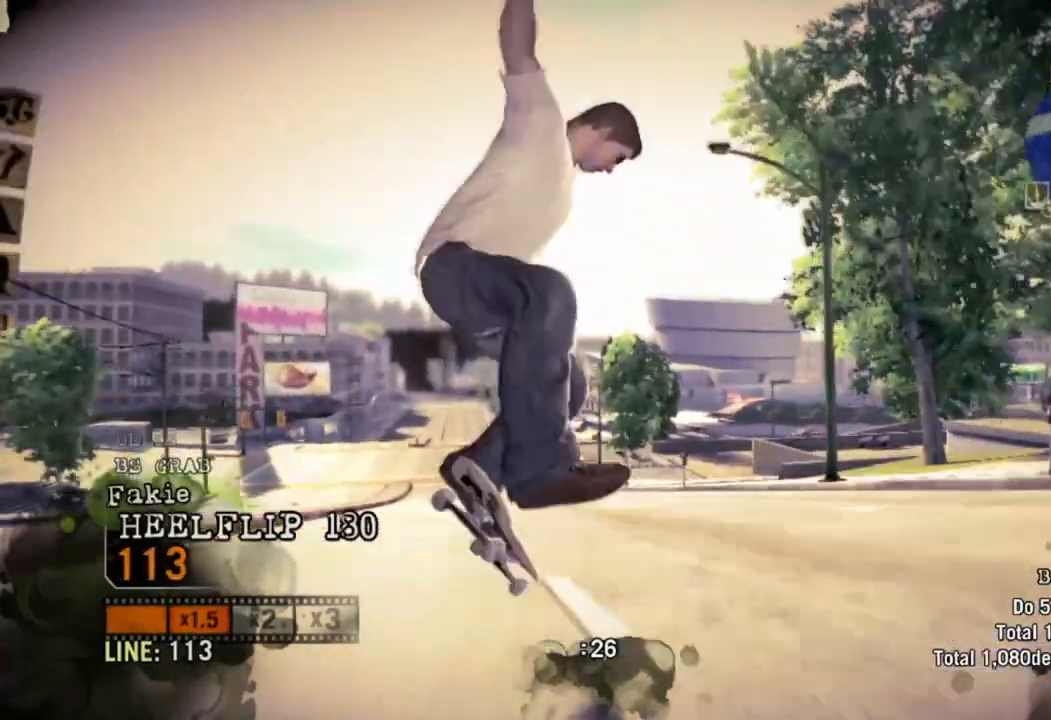
{"buttons": ["R2"], "left_stick": "center", "right_stick": "center", "events": [[367, "left_stick", "center"]]}
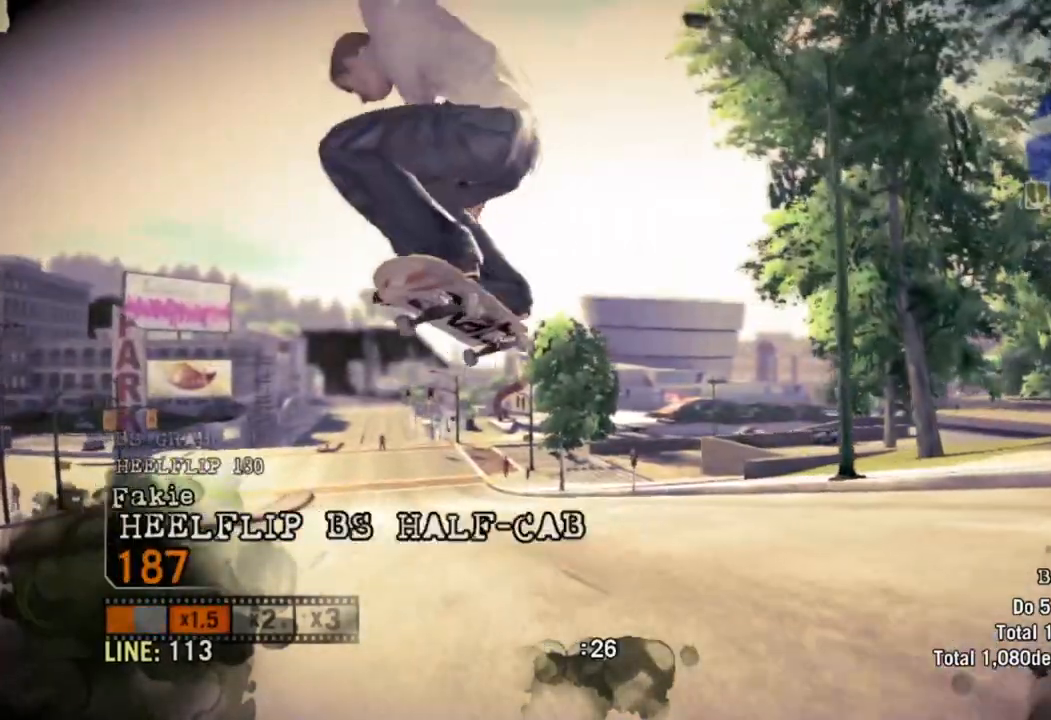
{"buttons": [], "left_stick": "center", "right_stick": "center", "events": [[50, "R2", "up"]]}
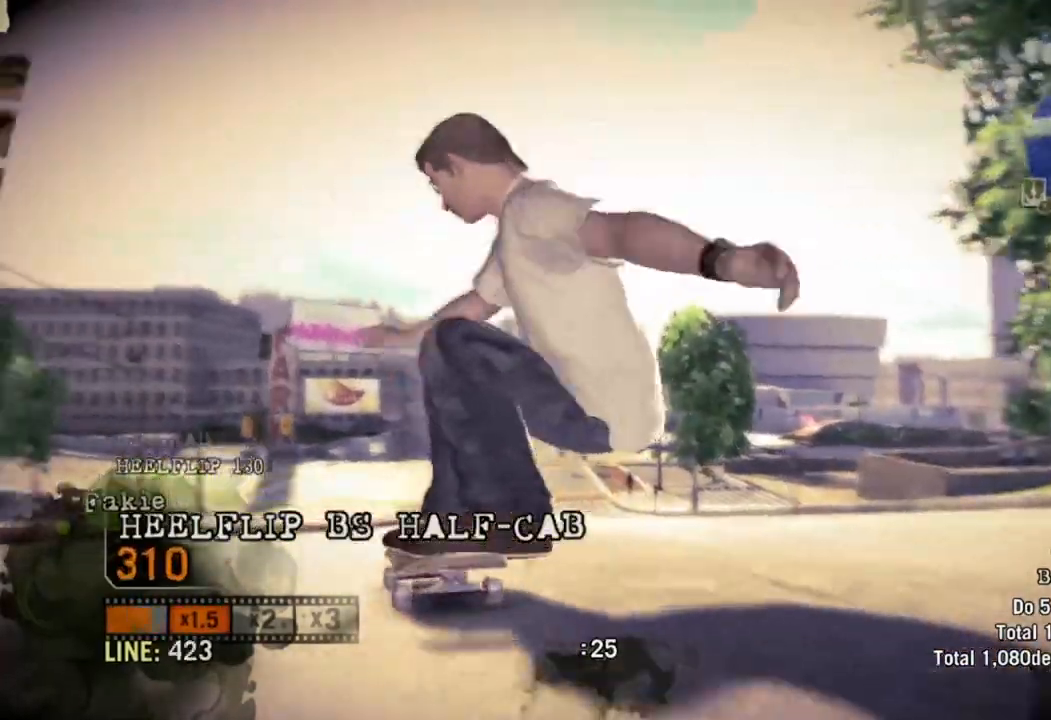
{"buttons": [], "left_stick": "left", "right_stick": "center", "events": [[67, "left_stick", "right"], [283, "left_stick", "center"], [433, "left_stick", "left"]]}
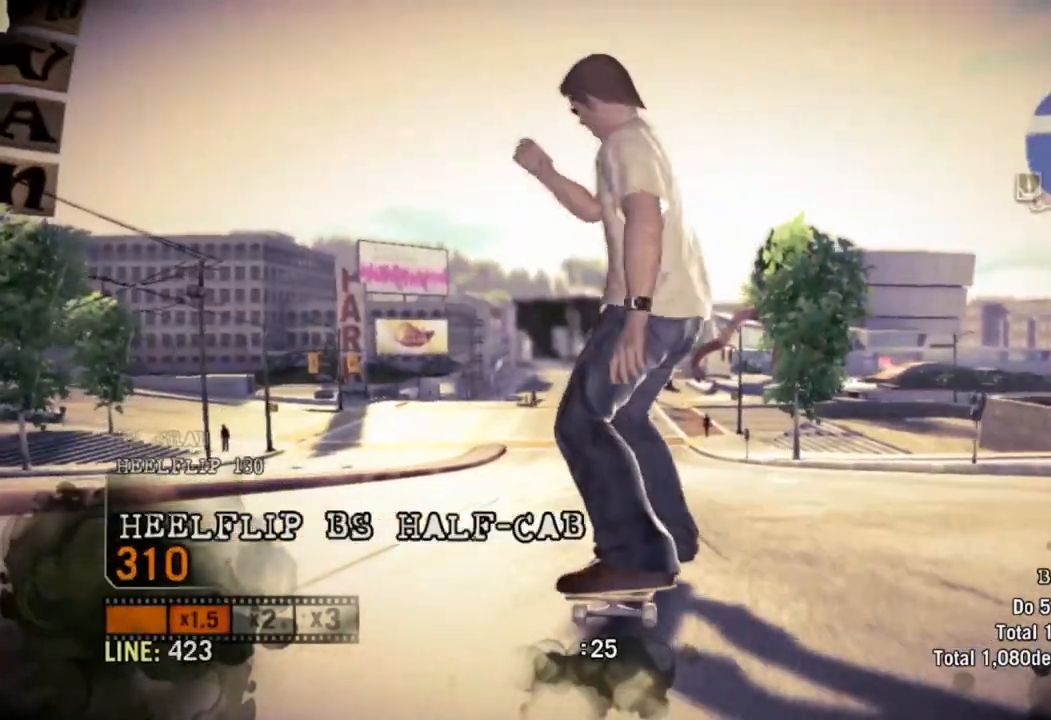
{"buttons": [], "left_stick": "center", "right_stick": "up-left"}
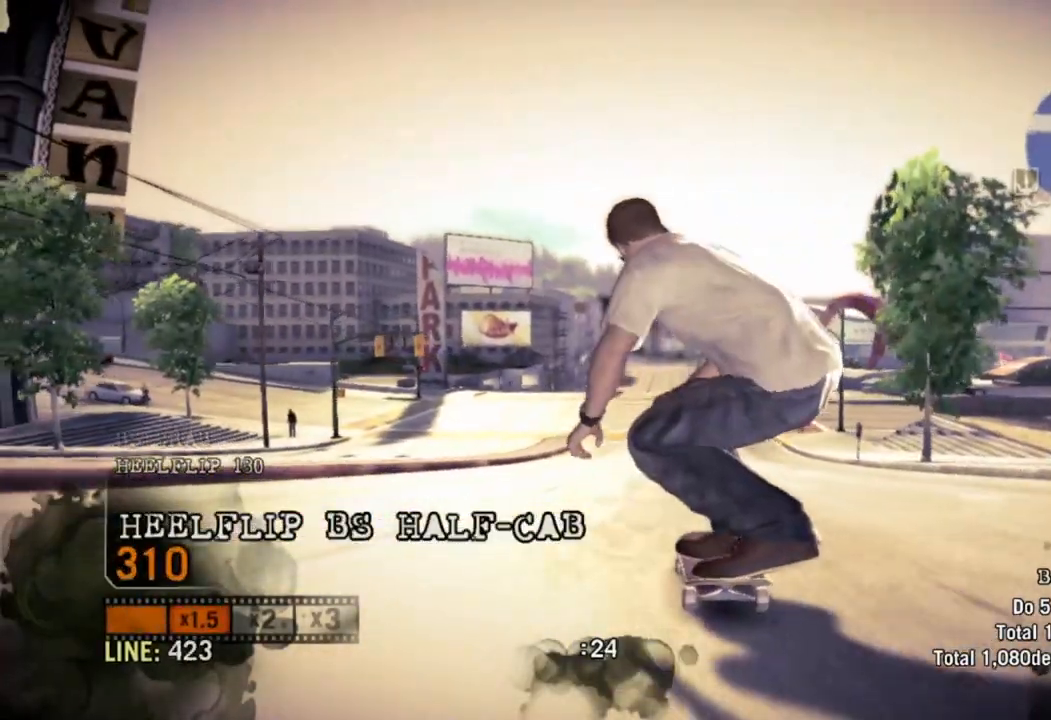
{"buttons": ["R2"], "left_stick": "left", "right_stick": "center", "events": [[117, "R2", "down"], [117, "right_stick", "center"], [200, "left_stick", "left"]]}
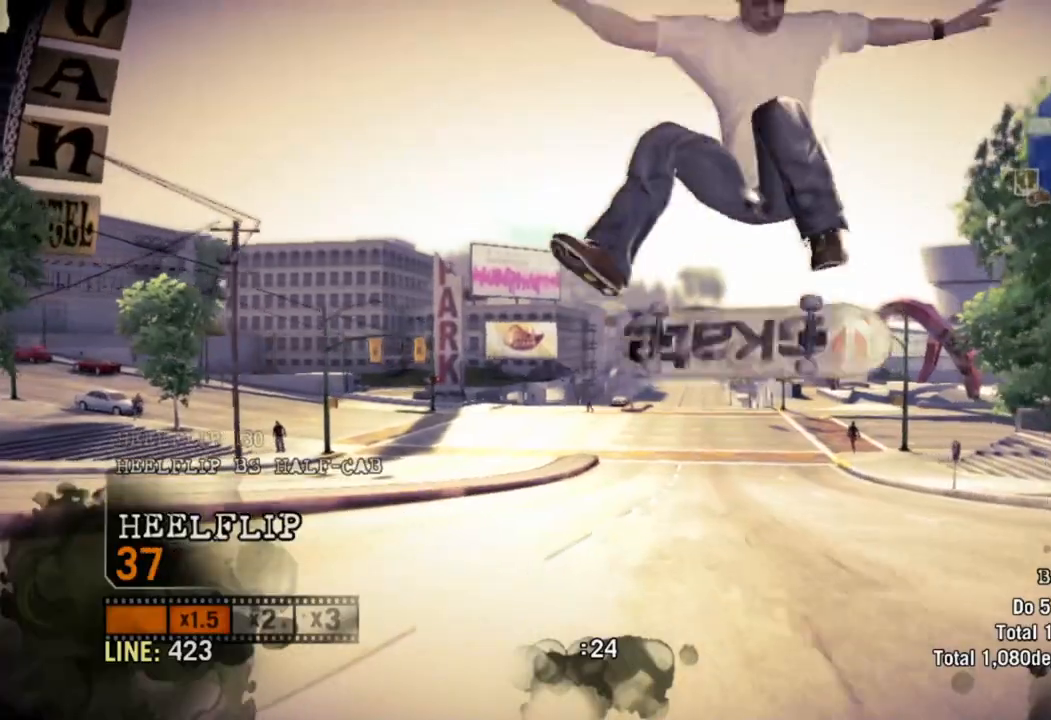
{"buttons": ["R2"], "left_stick": "center", "right_stick": "center", "events": [[100, "left_stick", "center"]]}
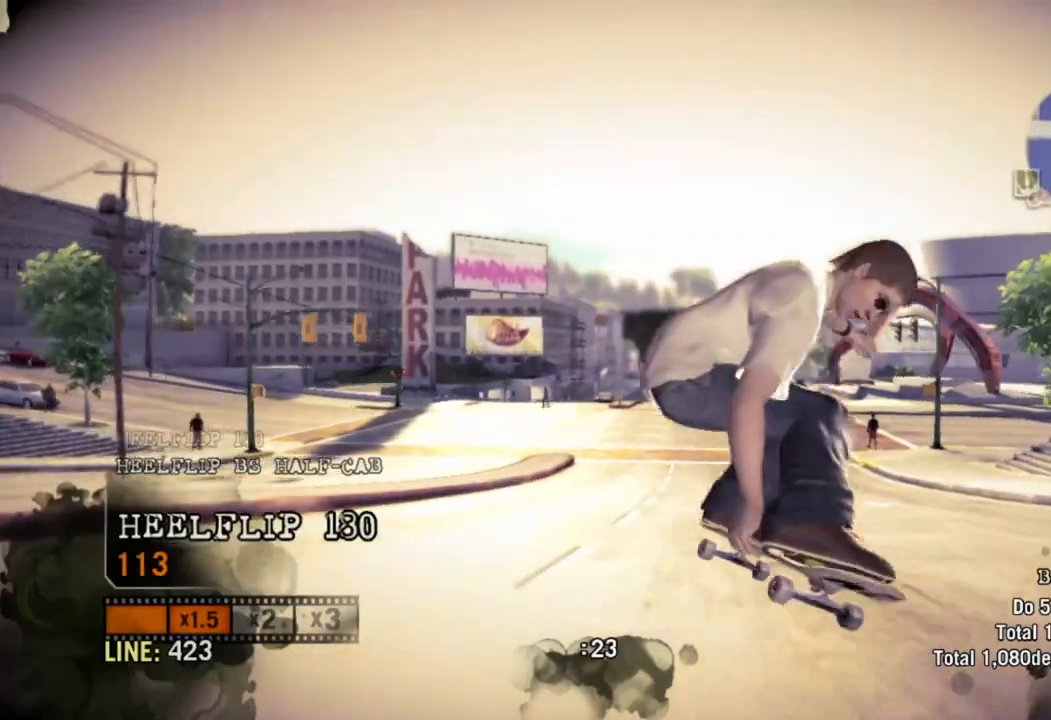
{"buttons": [], "left_stick": "center", "right_stick": "center", "events": [[33, "R2", "up"], [283, "left_stick", "right"], [467, "left_stick", "center"]]}
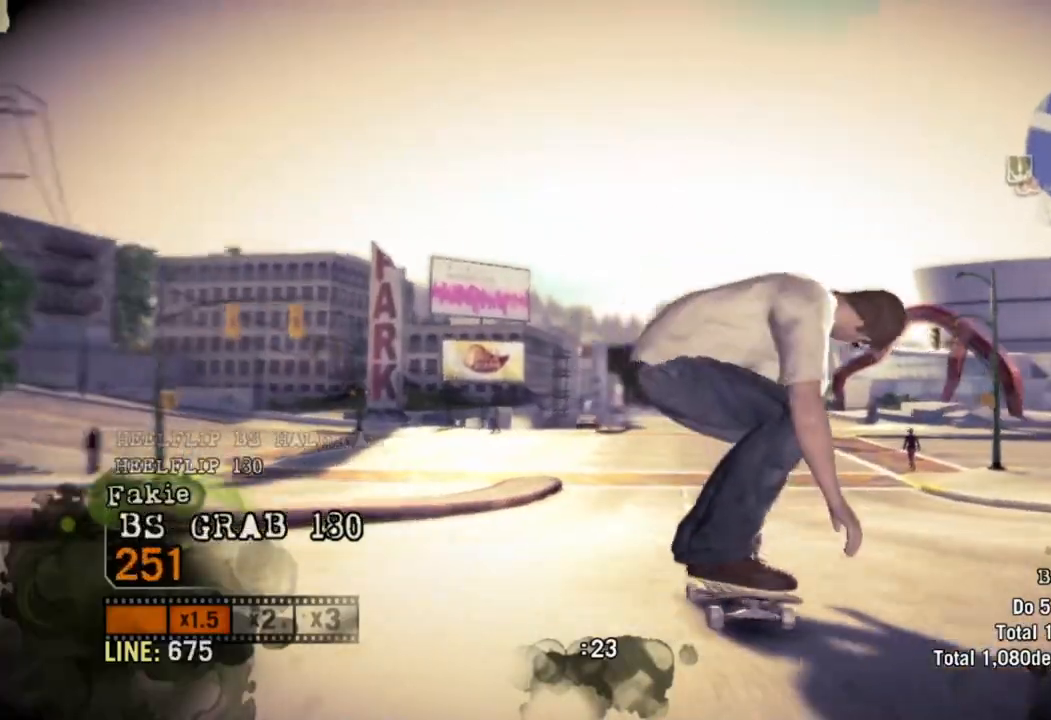
{"buttons": [], "left_stick": "center", "right_stick": "down-right", "events": [[400, "right_stick", "down-right"]]}
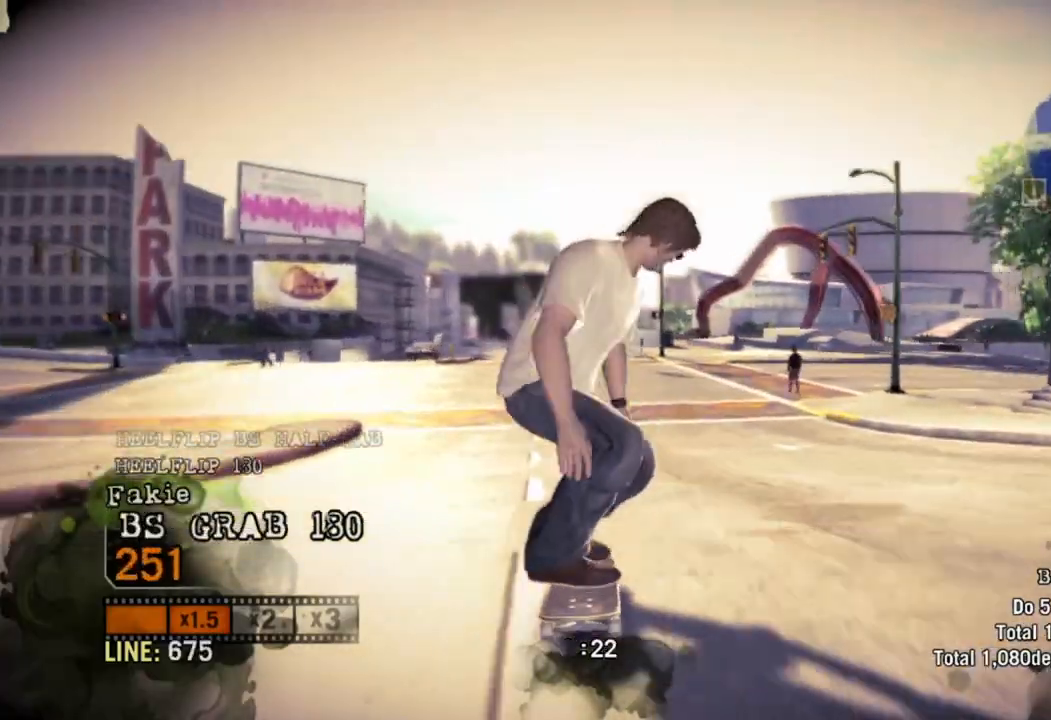
{"buttons": ["R2"], "left_stick": "right", "right_stick": "center", "events": [[50, "right_stick", "up-left"], [167, "left_stick", "right"], [183, "R2", "down"], [217, "right_stick", "center"]]}
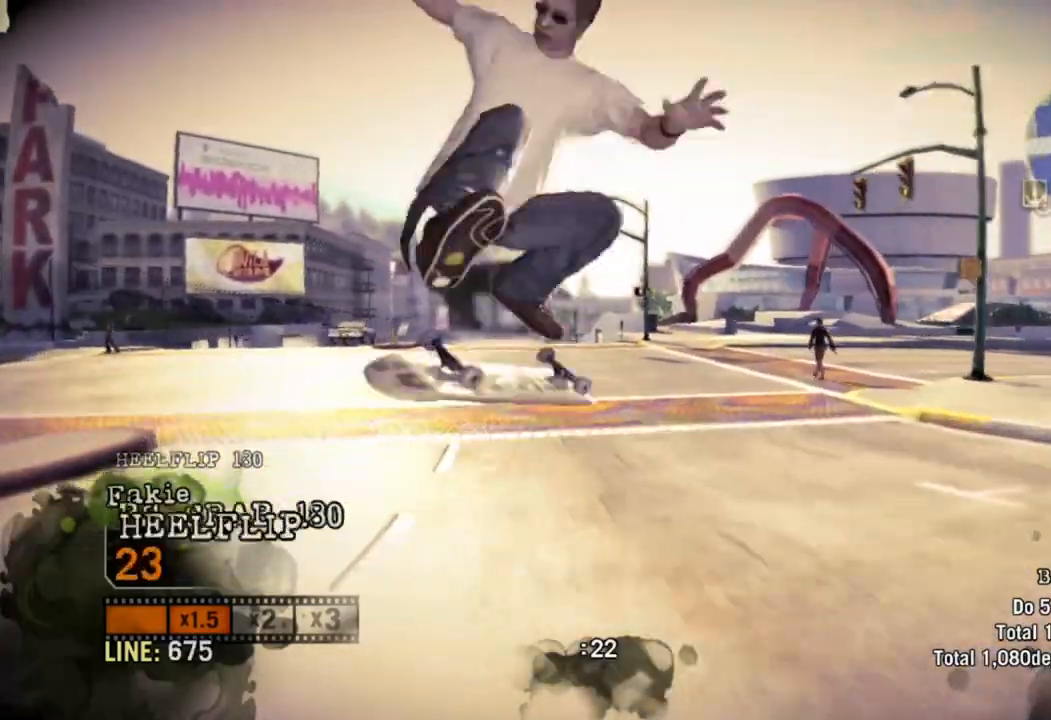
{"buttons": [], "left_stick": "center", "right_stick": "center", "events": [[150, "left_stick", "center"], [300, "R2", "up"]]}
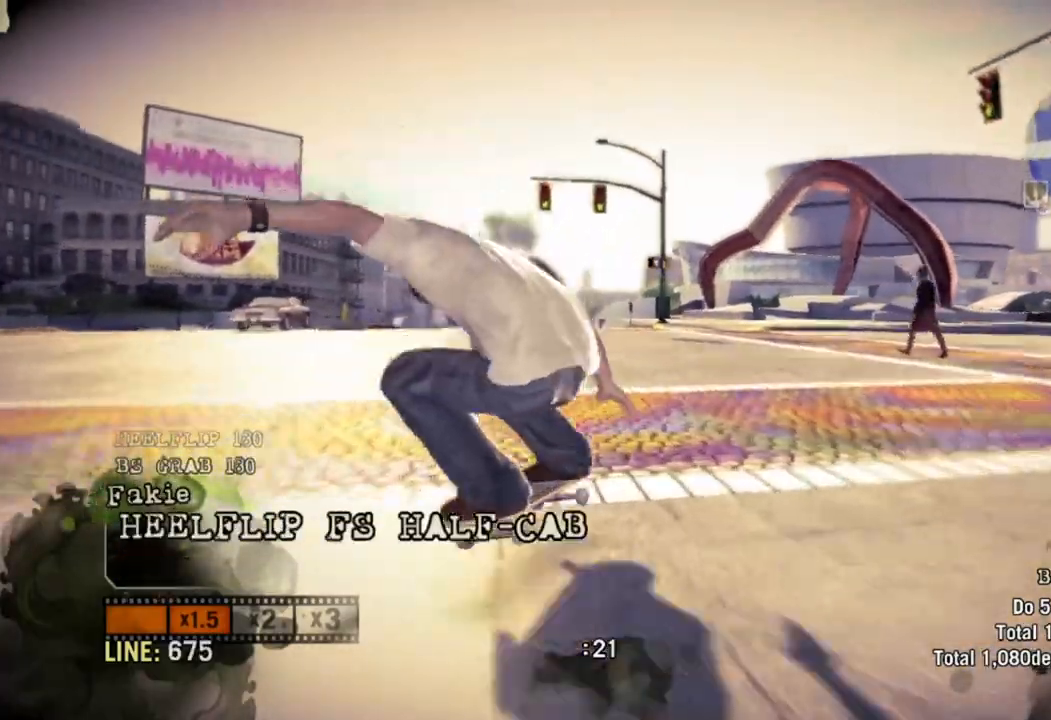
{"buttons": [], "left_stick": "center", "right_stick": "center", "events": [[67, "left_stick", "left"], [250, "left_stick", "center"]]}
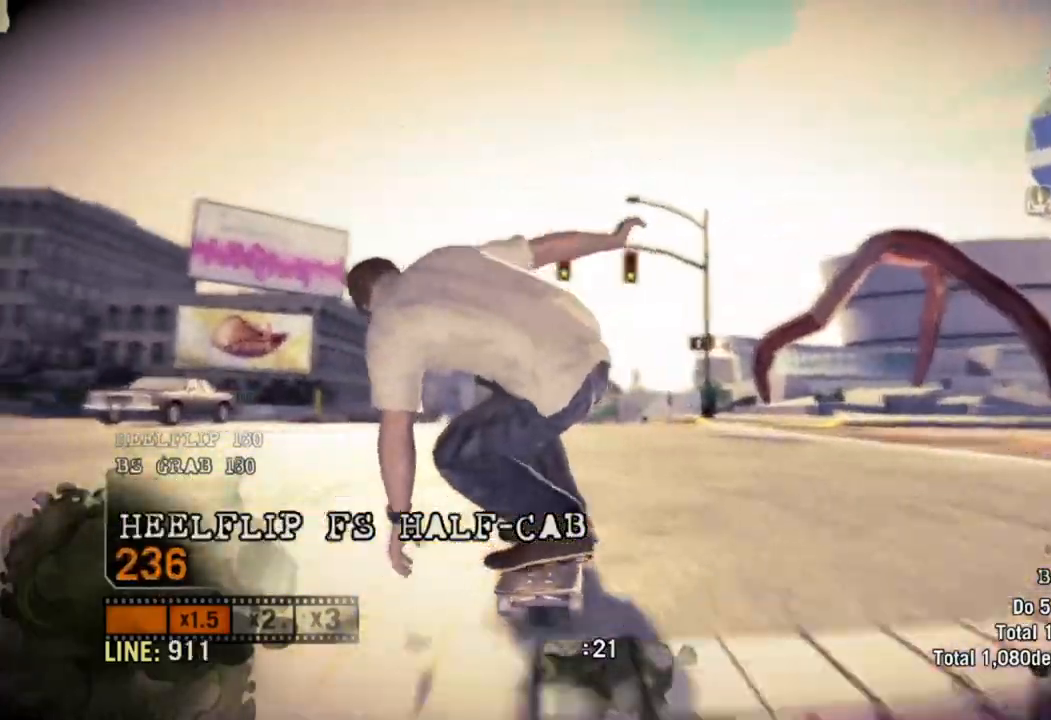
{"buttons": [], "left_stick": "center", "right_stick": "down-right", "events": [[217, "right_stick", "down-right"]]}
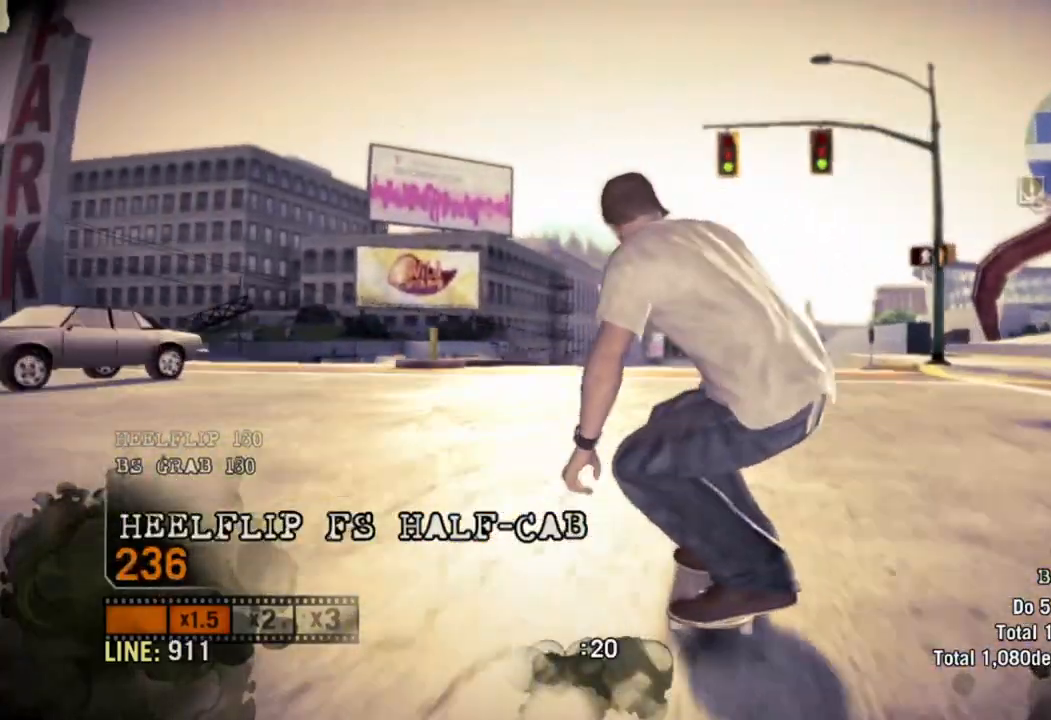
{"buttons": ["R2"], "left_stick": "center", "right_stick": "center", "events": [[117, "left_stick", "left"], [117, "right_stick", "up-left"], [217, "R2", "down"], [217, "right_stick", "center"], [383, "left_stick", "center"]]}
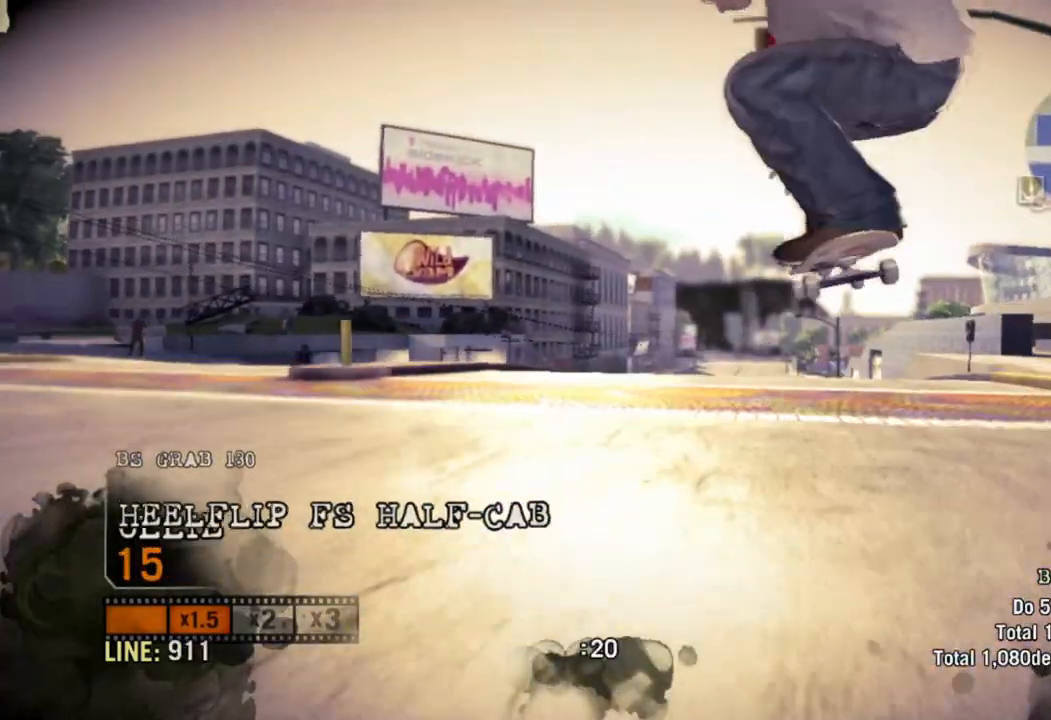
{"buttons": ["R2"], "left_stick": "left", "right_stick": "center", "events": [[100, "left_stick", "left"]]}
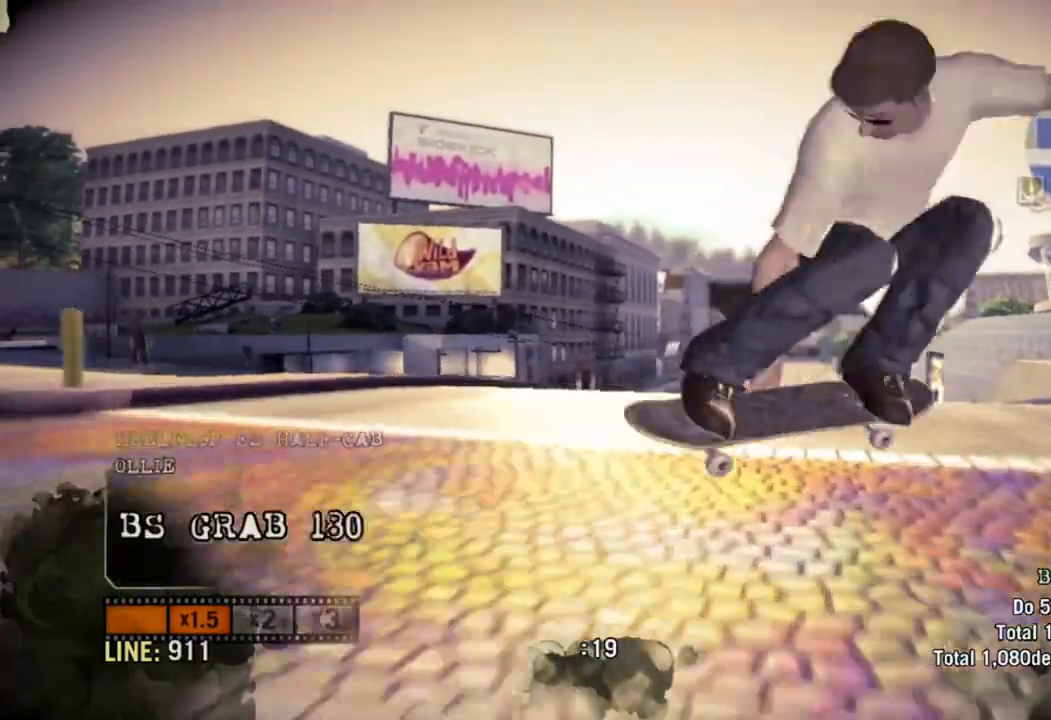
{"buttons": [], "left_stick": "center", "right_stick": "center", "events": [[83, "left_stick", "center"], [150, "R2", "up"]]}
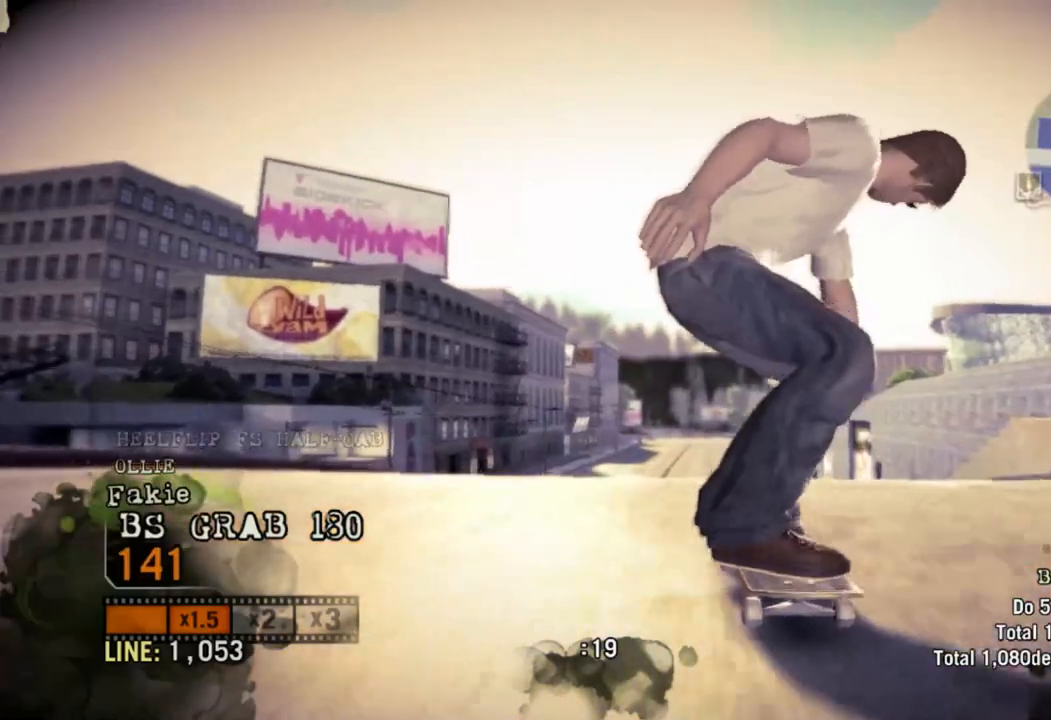
{"buttons": [], "left_stick": "center", "right_stick": "down-right", "events": [[267, "right_stick", "down-right"]]}
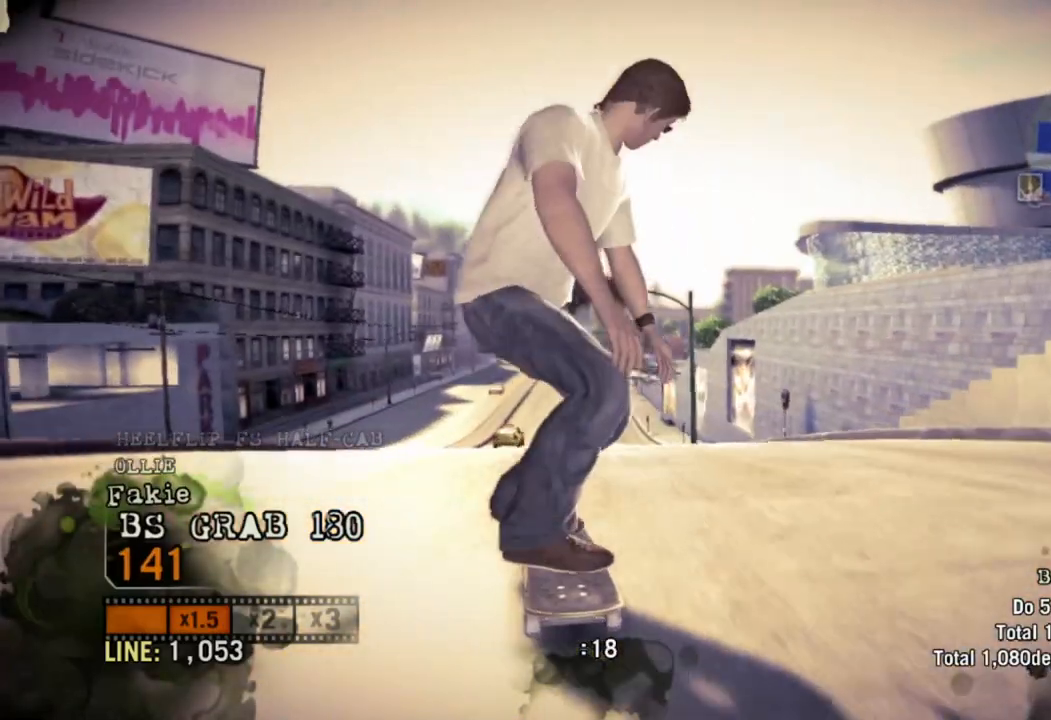
{"buttons": ["R2"], "left_stick": "center", "right_stick": "center", "events": [[83, "right_stick", "up-left"], [183, "R2", "down"], [183, "left_stick", "right"], [217, "right_stick", "center"], [450, "left_stick", "center"]]}
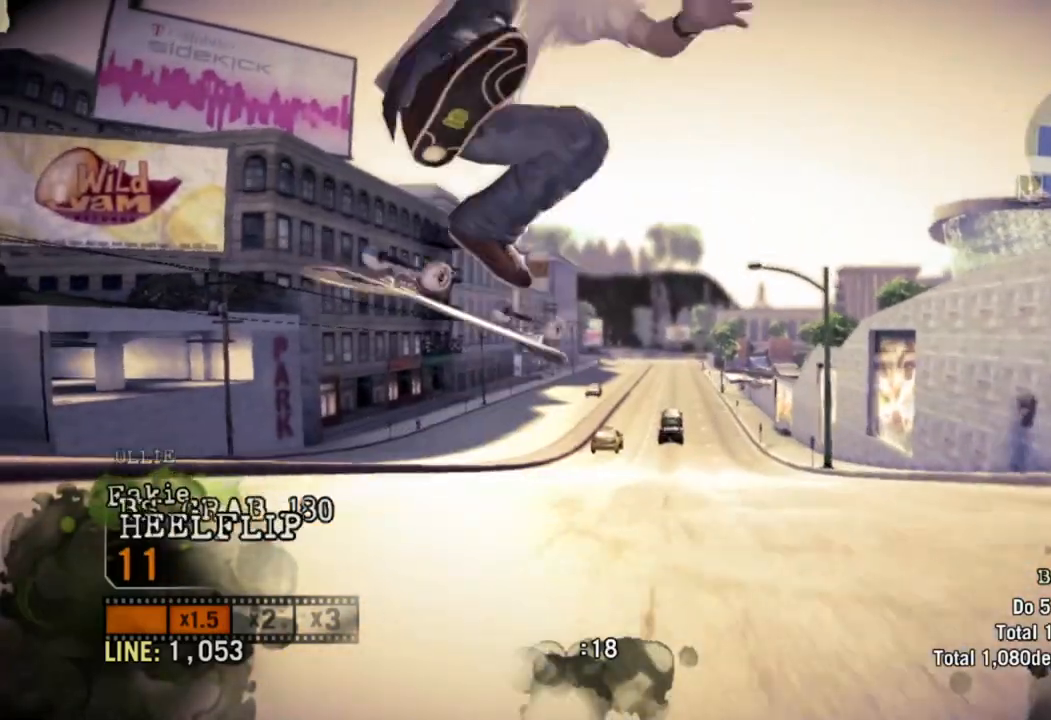
{"buttons": ["R2"], "left_stick": "right", "right_stick": "center", "events": [[350, "left_stick", "right"]]}
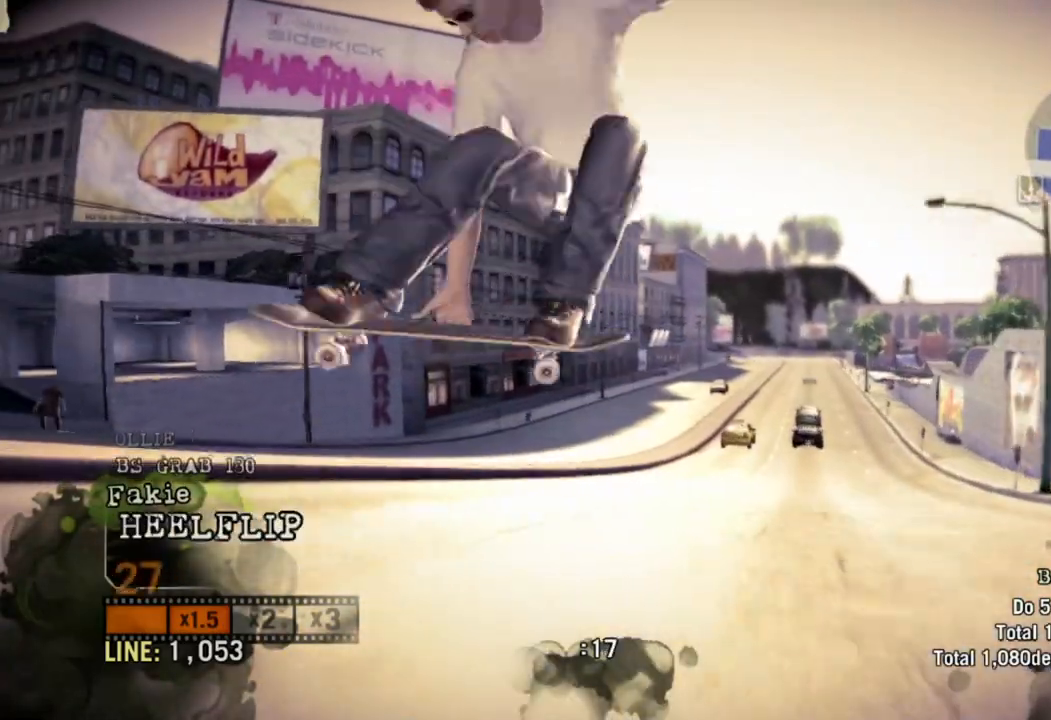
{"buttons": ["R2"], "left_stick": "right", "right_stick": "center", "events": []}
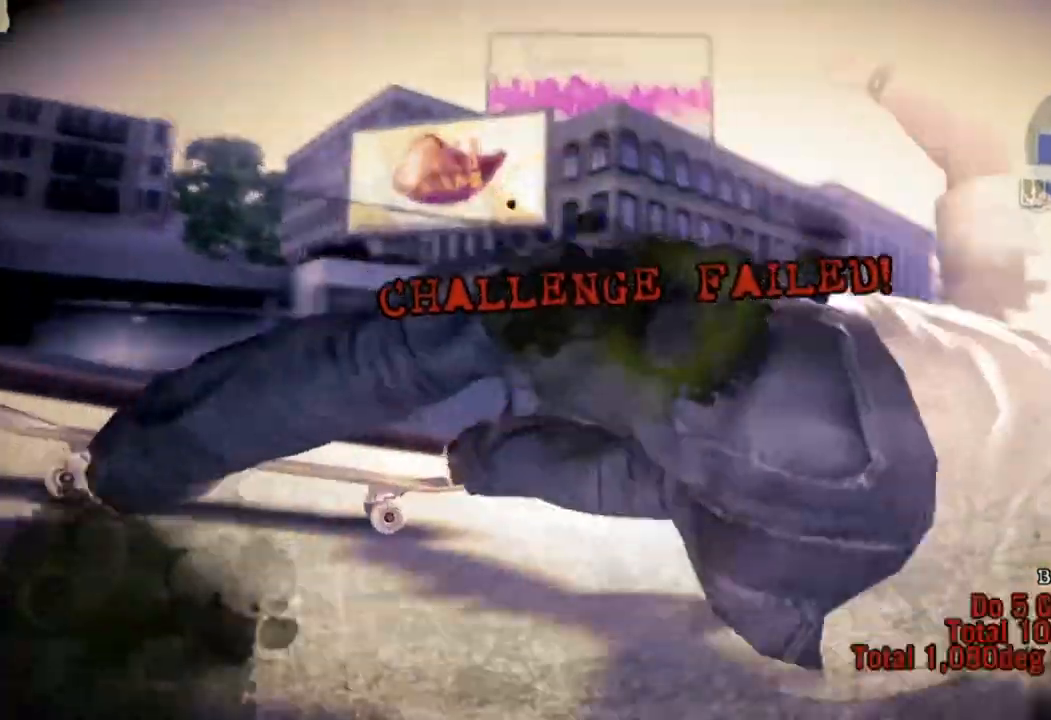
{"buttons": ["SQUARE"], "left_stick": "center", "right_stick": "center", "events": [[33, "R2", "up"], [433, "SQUARE", "down"], [483, "left_stick", "center"]]}
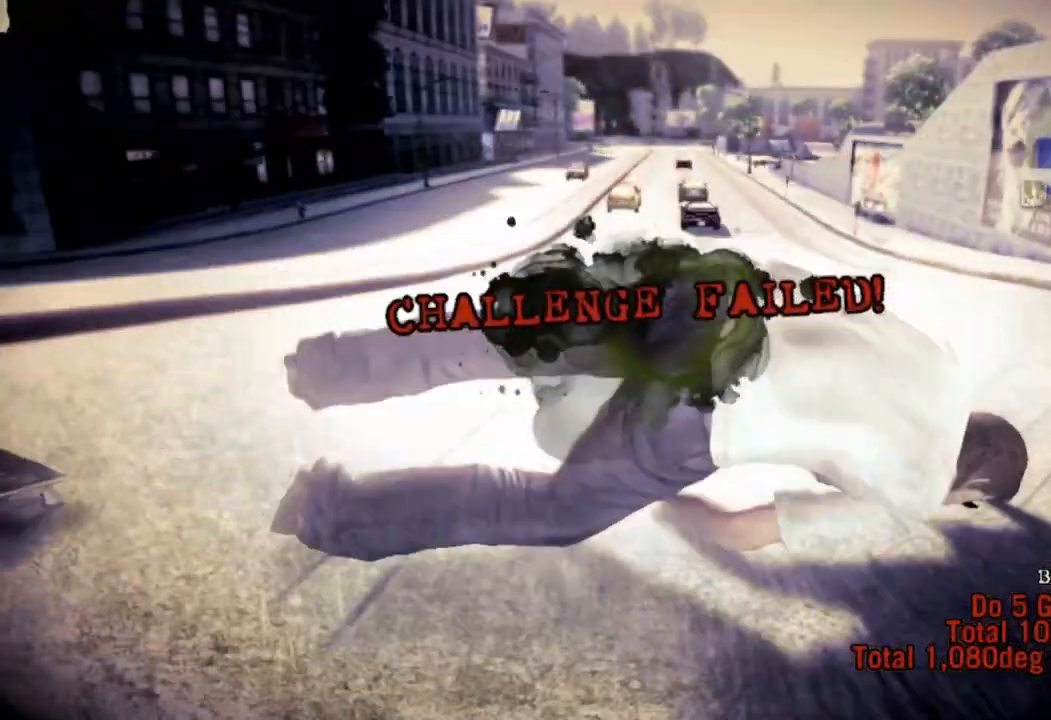
{"buttons": ["SQUARE"], "left_stick": "right", "right_stick": "center", "events": [[300, "left_stick", "right"], [417, "SQUARE", "up"], [467, "SQUARE", "down"]]}
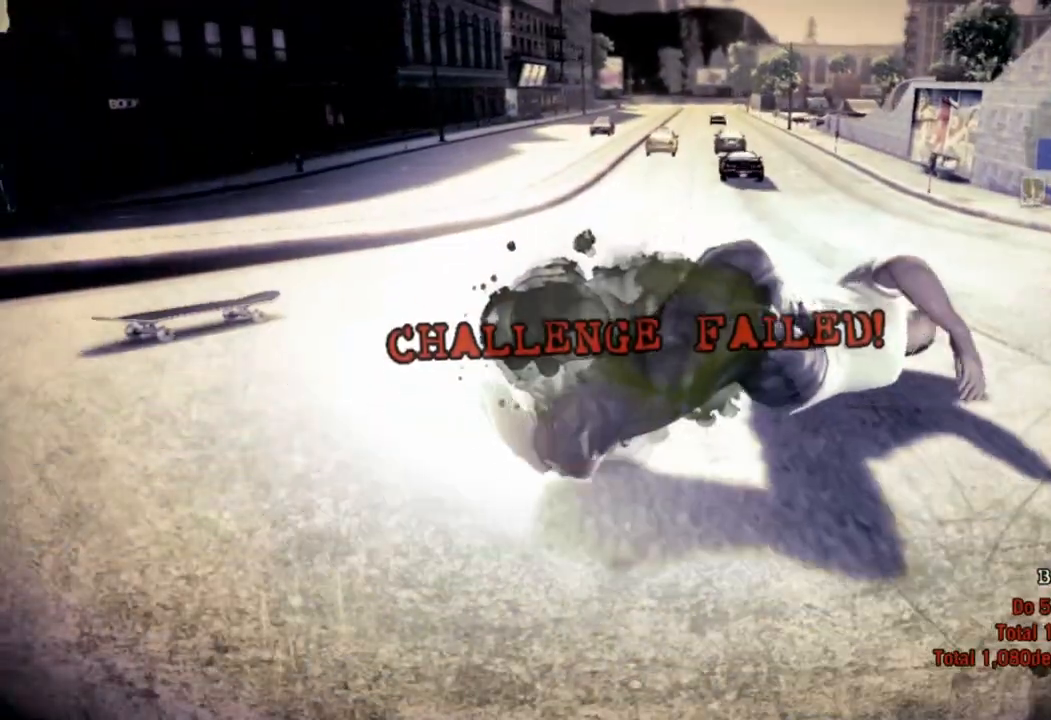
{"buttons": ["SQUARE"], "left_stick": "center", "right_stick": "center", "events": [[50, "left_stick", "center"], [117, "SQUARE", "up"], [267, "SQUARE", "down"], [367, "SQUARE", "up"], [450, "SQUARE", "down"]]}
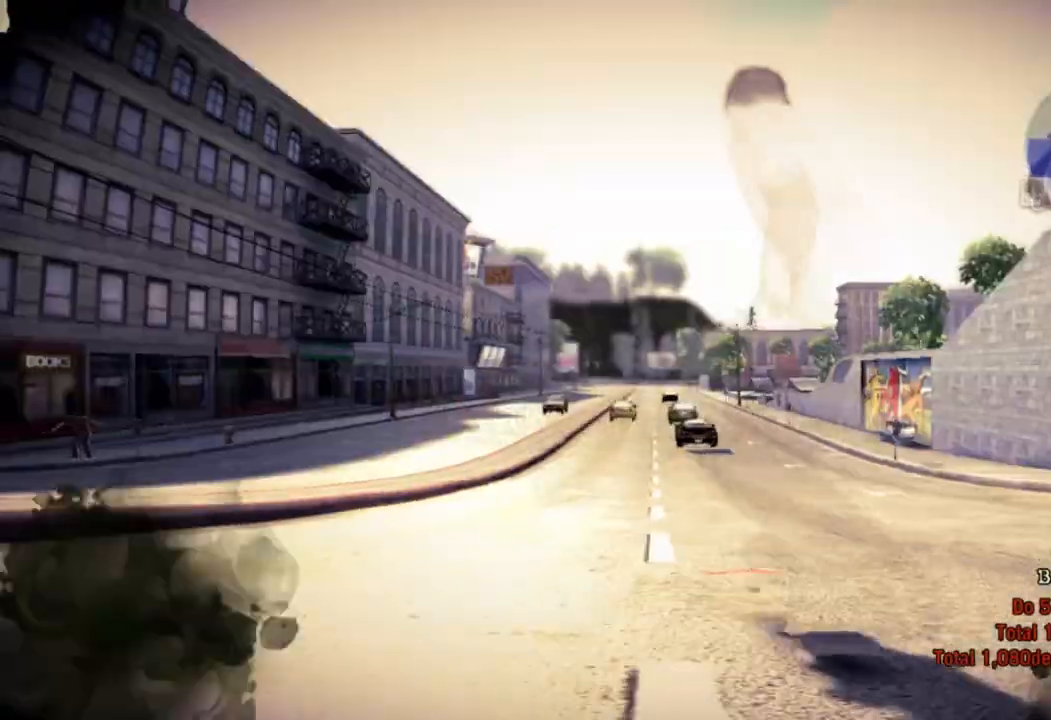
{"buttons": ["SQUARE"], "left_stick": "center", "right_stick": "center", "events": []}
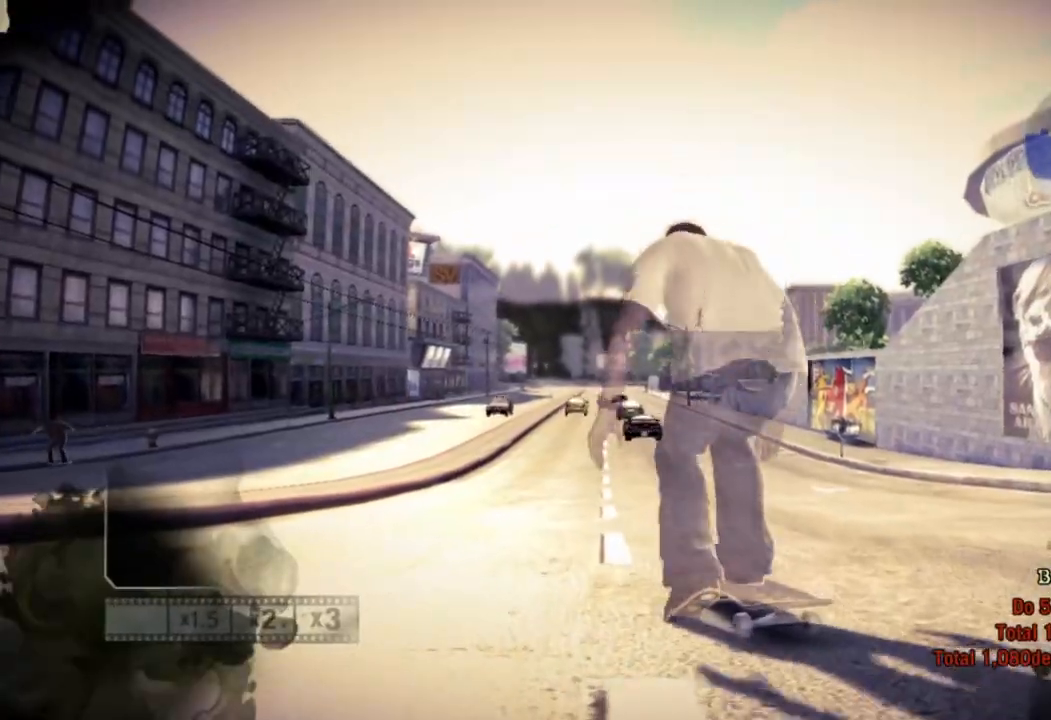
{"buttons": ["R2"], "left_stick": "center", "right_stick": "center", "events": [[217, "right_stick", "up-left"], [233, "SQUARE", "up"], [317, "SQUARE", "down"], [333, "R2", "down"], [333, "right_stick", "center"], [467, "SQUARE", "up"]]}
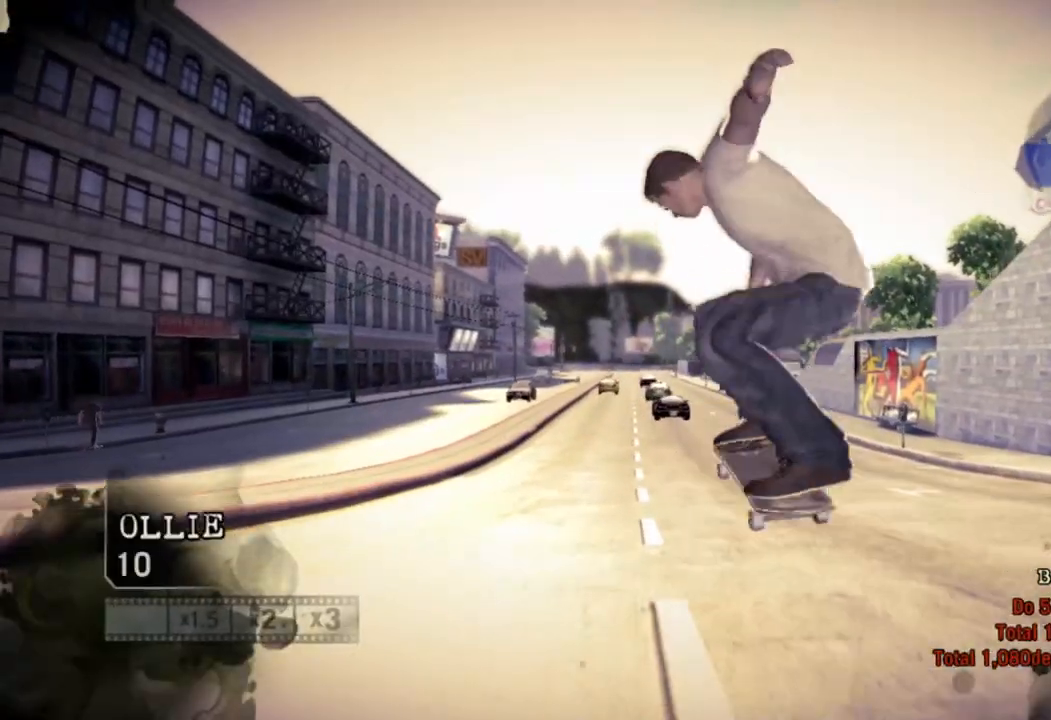
{"buttons": ["R2"], "left_stick": "center", "right_stick": "center", "events": []}
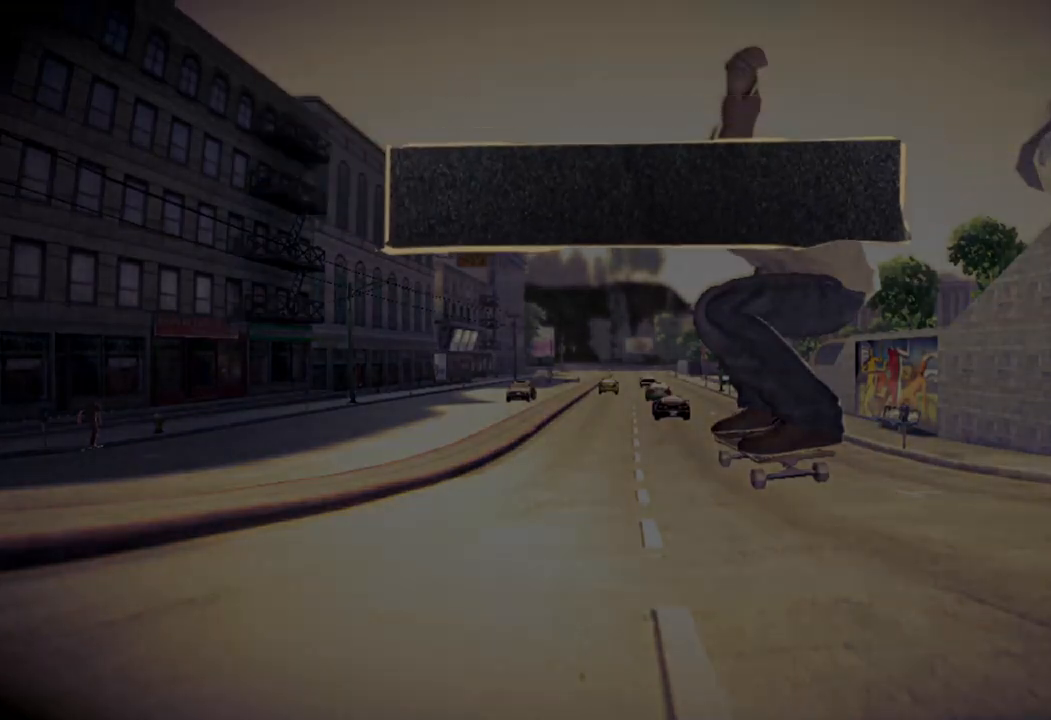
{"buttons": [], "left_stick": "center", "right_stick": "center", "events": [[17, "R2", "up"]]}